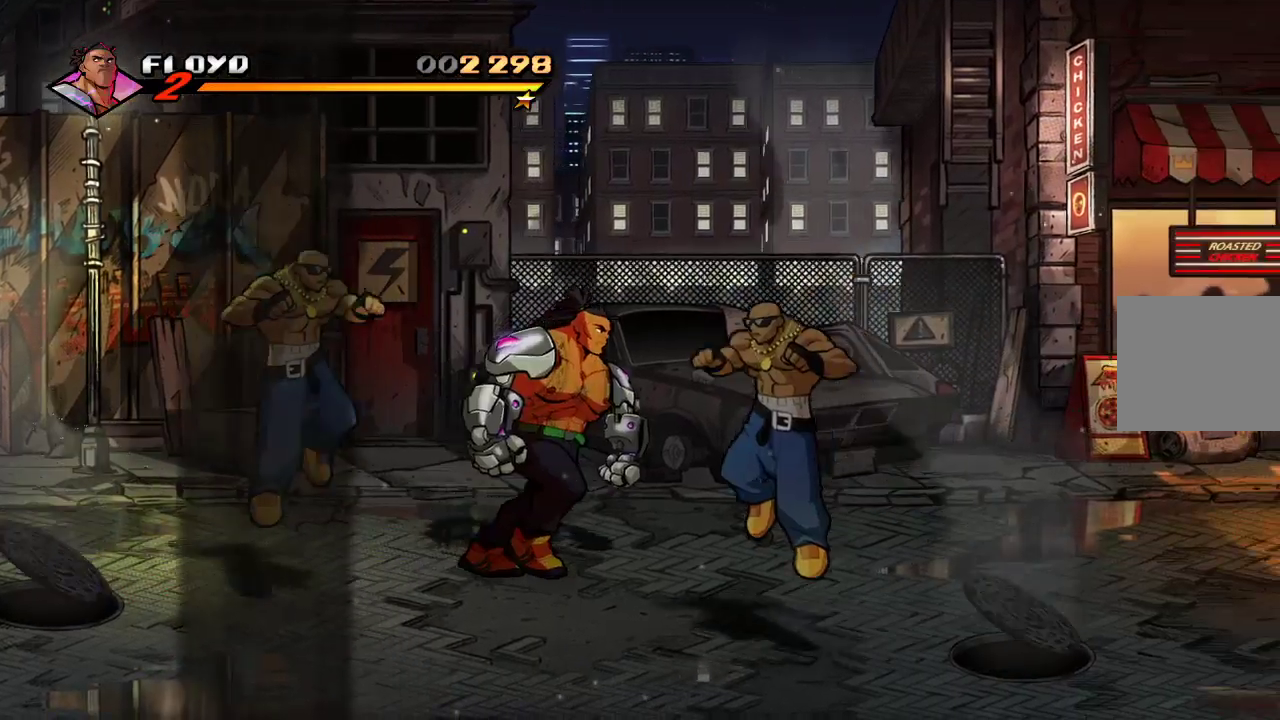
Gameplay with a controller (PlayStation layout); each line is a JSON object with the inputs held at the frame after it. "events" lists button and stick changes between this image and that frame as [ms after this image, input, new state], when the widget could be followed in between.
{"buttons": [], "left_stick": "down-right", "right_stick": "center", "events": [[33, "left_stick", "down-right"]]}
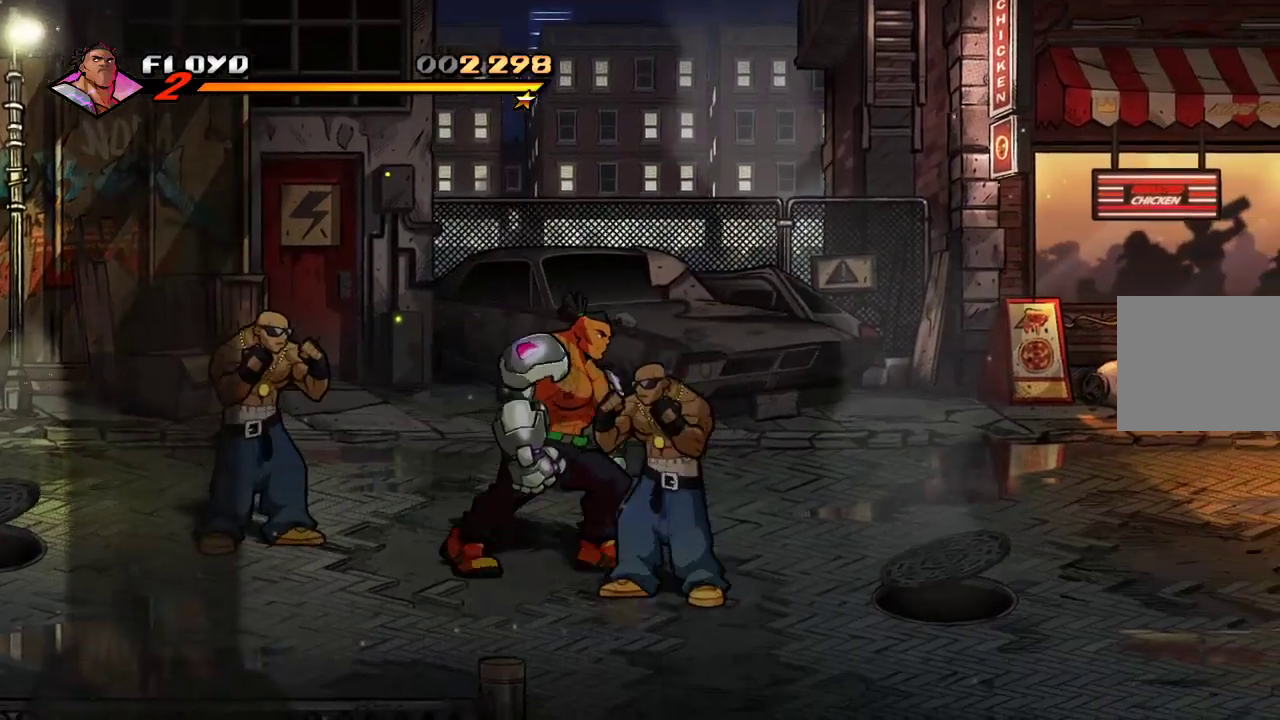
{"buttons": ["SQUARE"], "left_stick": "left", "right_stick": "center", "events": [[333, "left_stick", "left"], [400, "SQUARE", "down"]]}
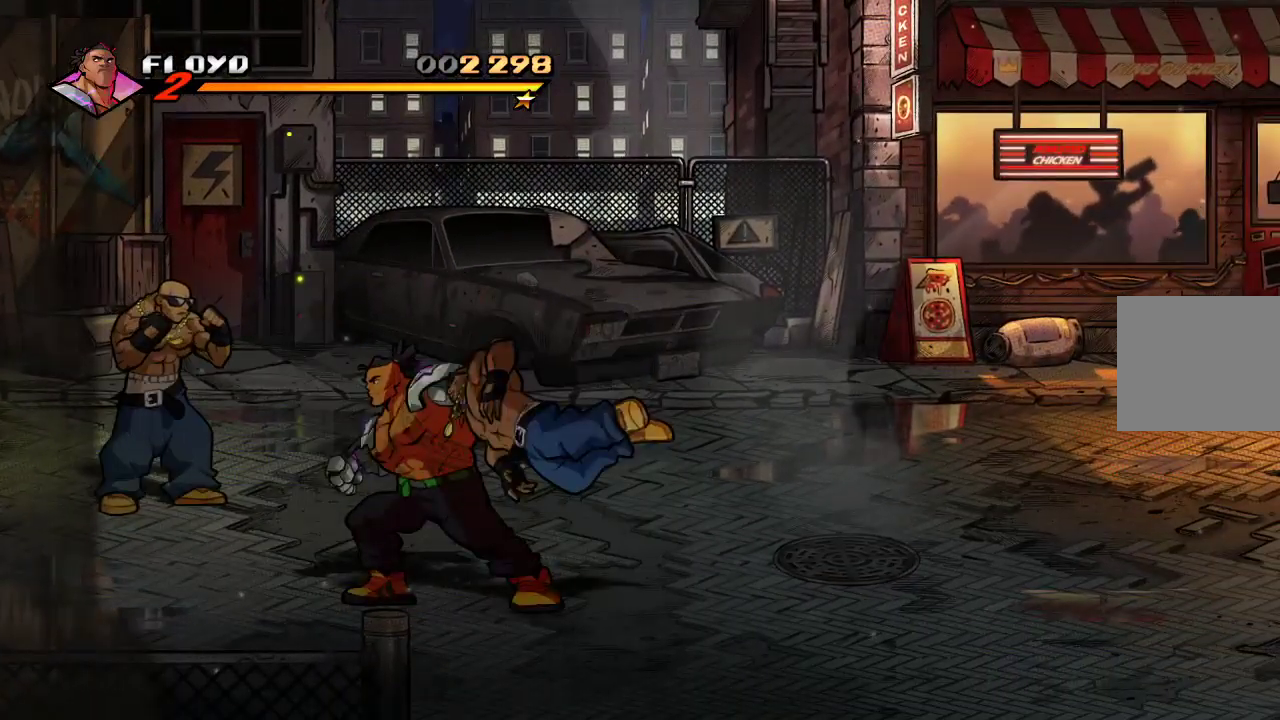
{"buttons": [], "left_stick": "left", "right_stick": "center", "events": [[33, "SQUARE", "up"], [333, "left_stick", "center"], [500, "left_stick", "left"]]}
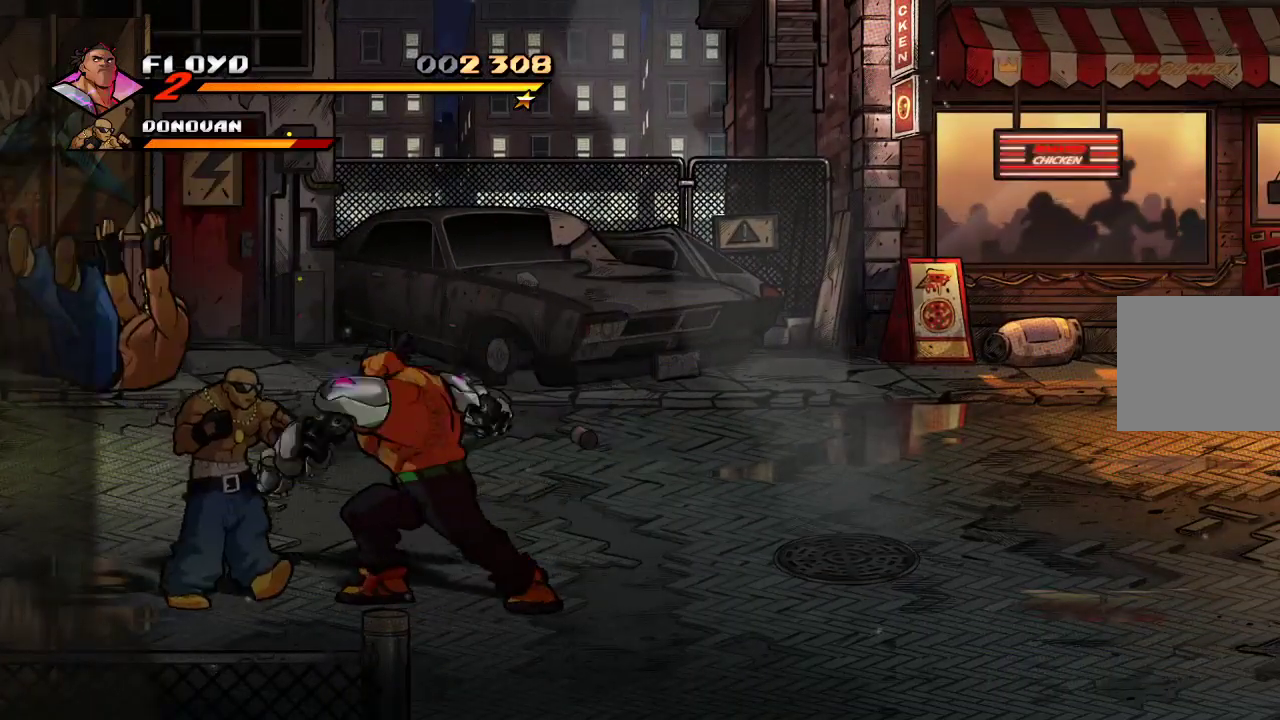
{"buttons": [], "left_stick": "center", "right_stick": "center", "events": [[33, "SQUARE", "down"], [133, "SQUARE", "up"], [200, "SQUARE", "down"], [200, "left_stick", "center"], [233, "SQUARE", "up"], [333, "SQUARE", "down"], [467, "SQUARE", "up"]]}
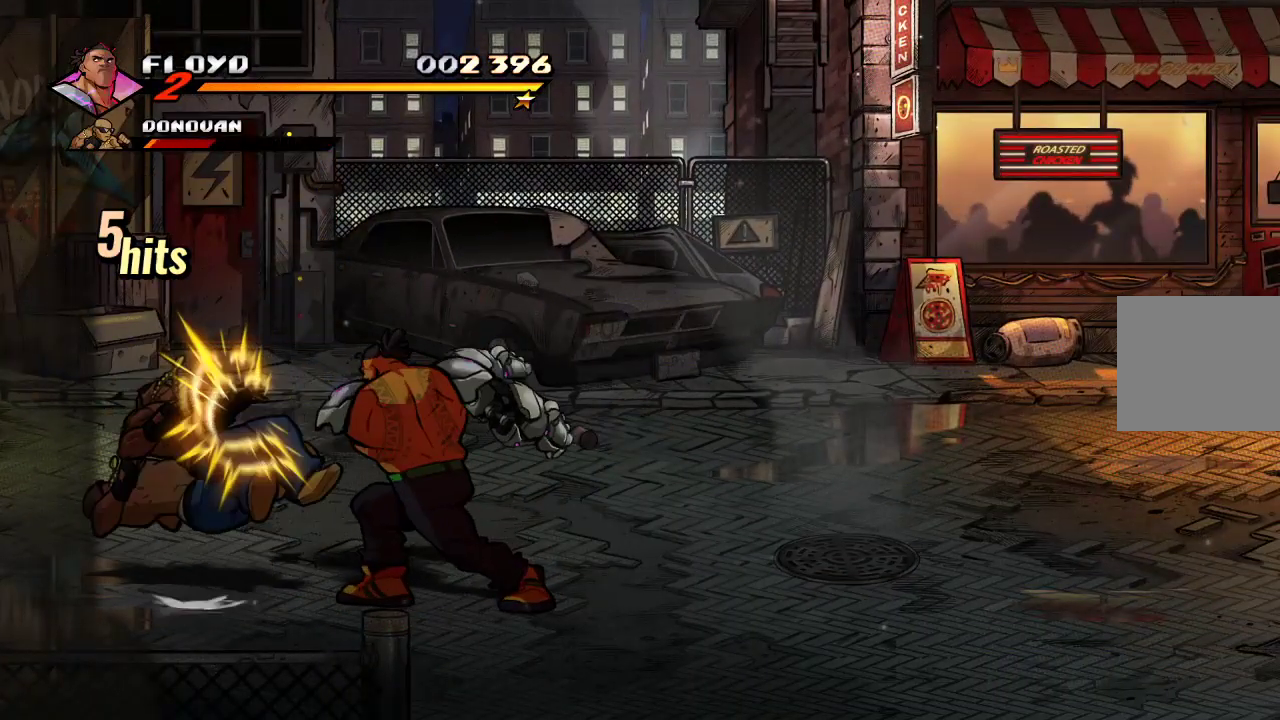
{"buttons": [], "left_stick": "center", "right_stick": "center", "events": [[133, "left_stick", "left"], [200, "TRIANGLE", "down"], [300, "left_stick", "center"], [333, "TRIANGLE", "up"]]}
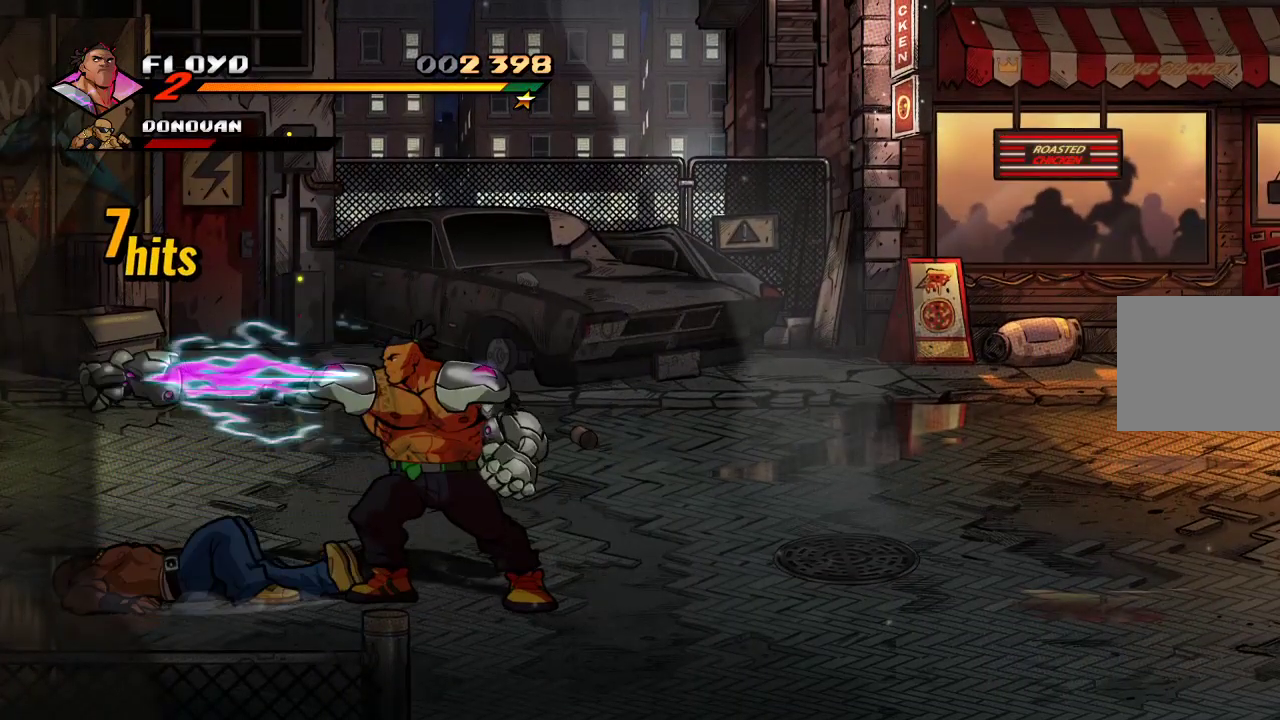
{"buttons": [], "left_stick": "right", "right_stick": "center", "events": [[333, "left_stick", "right"]]}
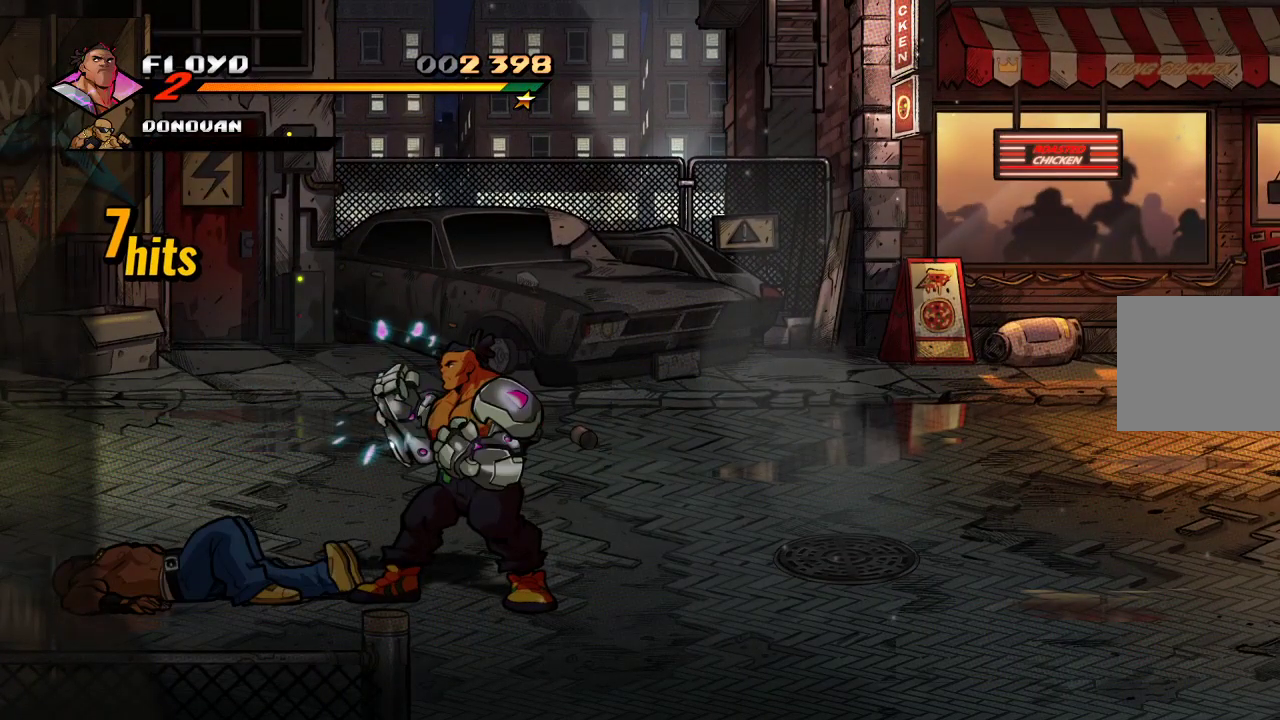
{"buttons": [], "left_stick": "left", "right_stick": "center", "events": [[400, "left_stick", "left"]]}
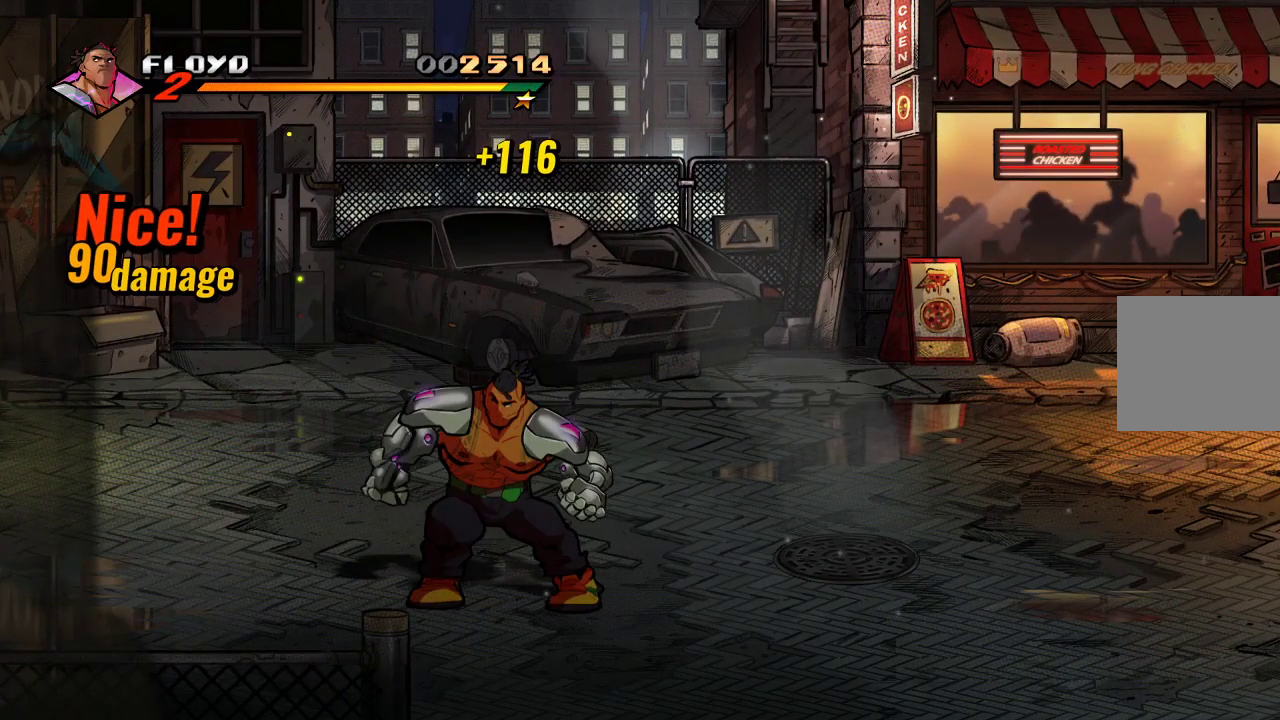
{"buttons": [], "left_stick": "right", "right_stick": "center", "events": [[167, "left_stick", "right"]]}
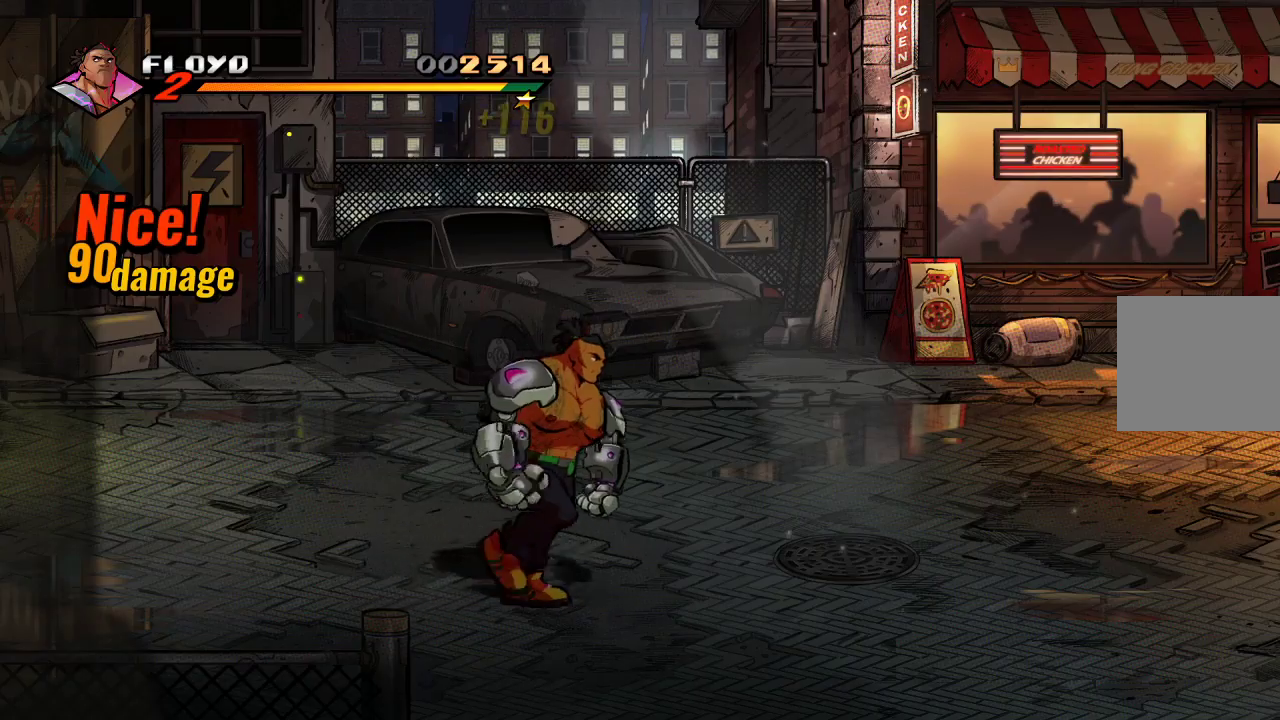
{"buttons": [], "left_stick": "right", "right_stick": "center", "events": []}
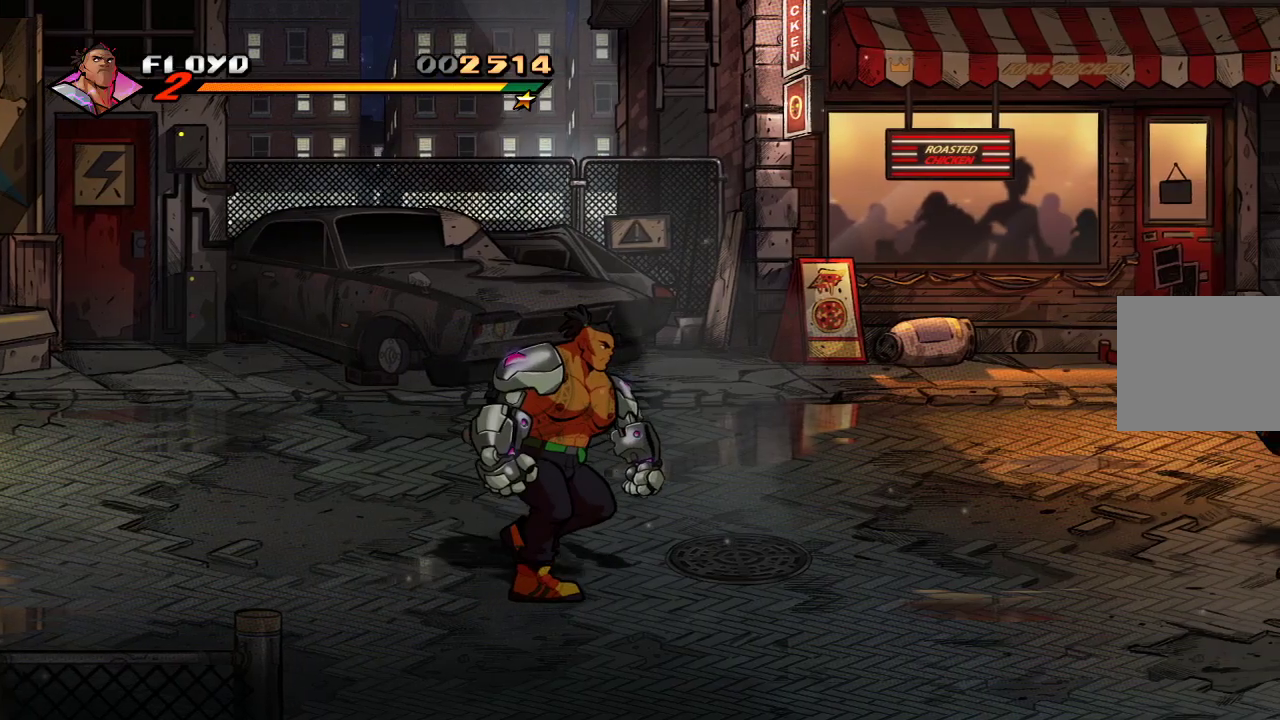
{"buttons": [], "left_stick": "right", "right_stick": "center", "events": [[100, "left_stick", "up-right"], [300, "left_stick", "right"]]}
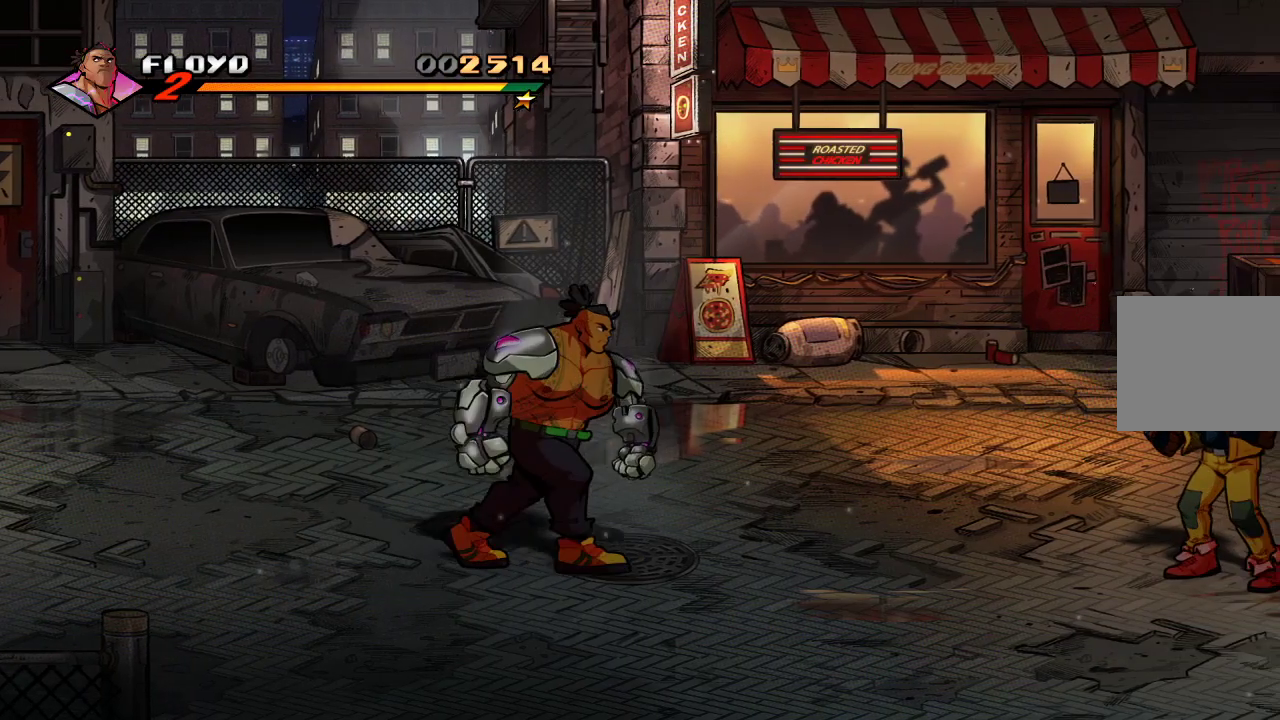
{"buttons": [], "left_stick": "right", "right_stick": "center", "events": []}
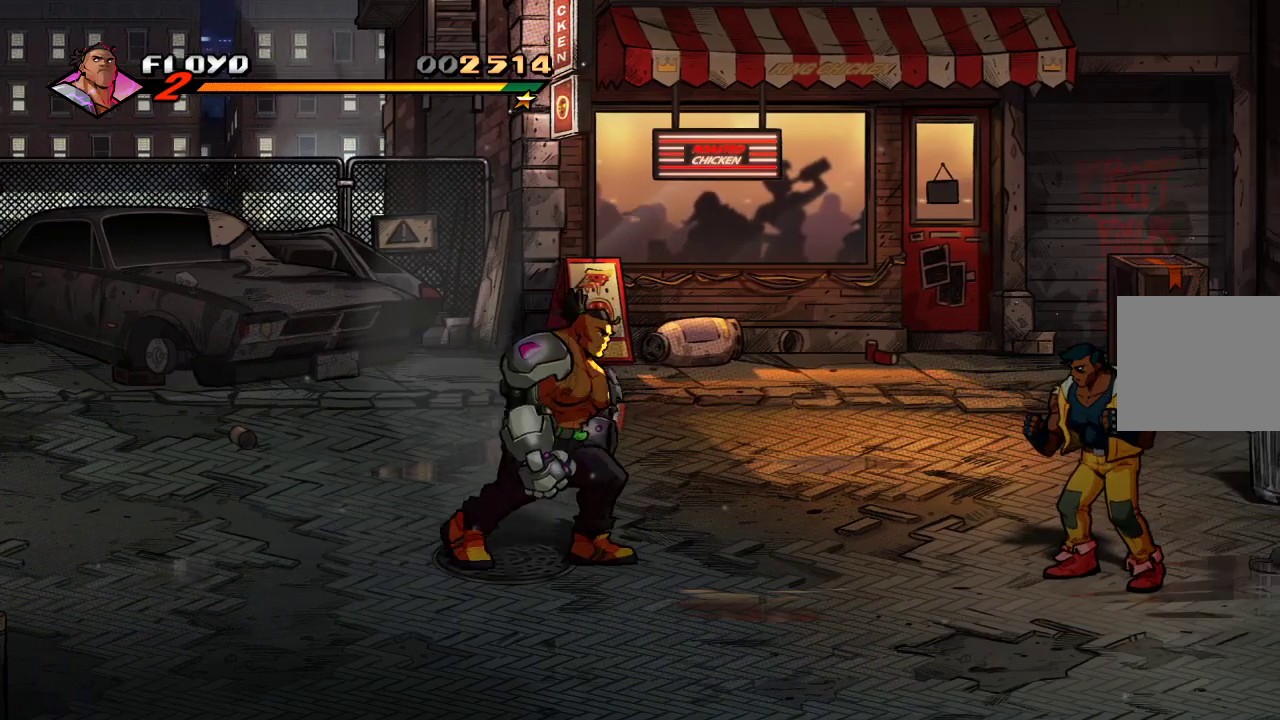
{"buttons": [], "left_stick": "right", "right_stick": "center", "events": []}
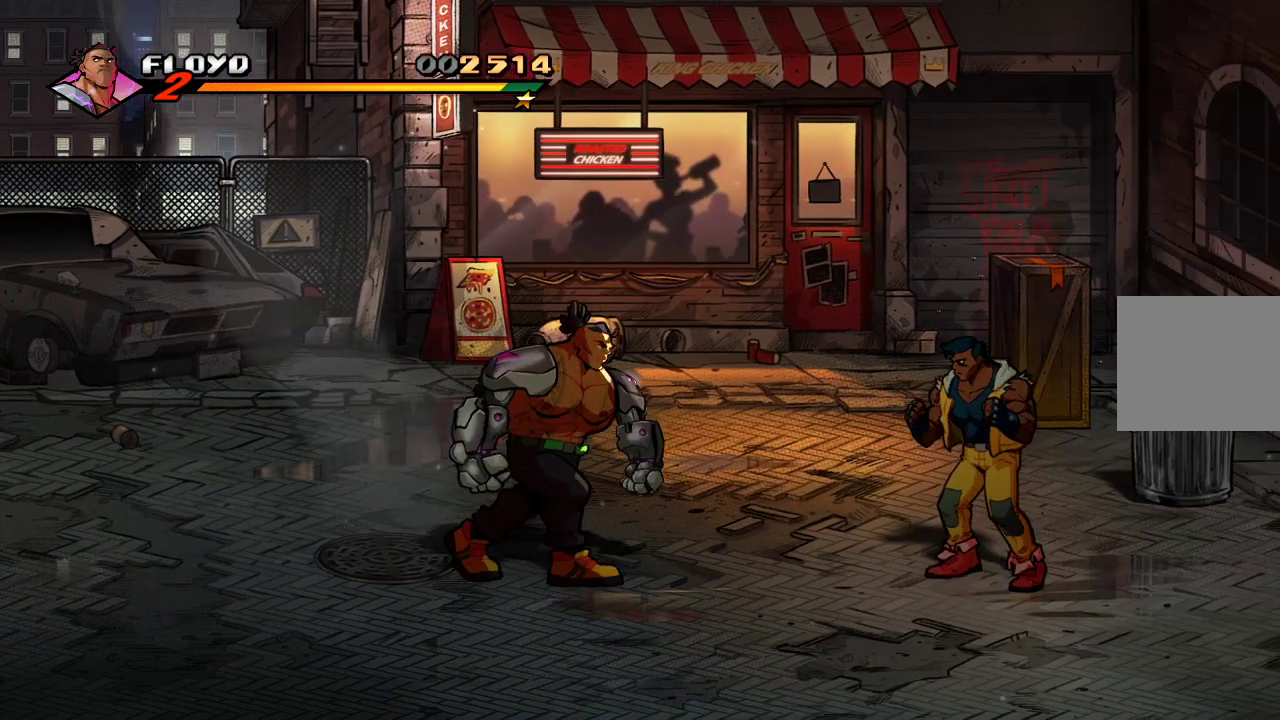
{"buttons": [], "left_stick": "left", "right_stick": "center", "events": [[167, "left_stick", "left"]]}
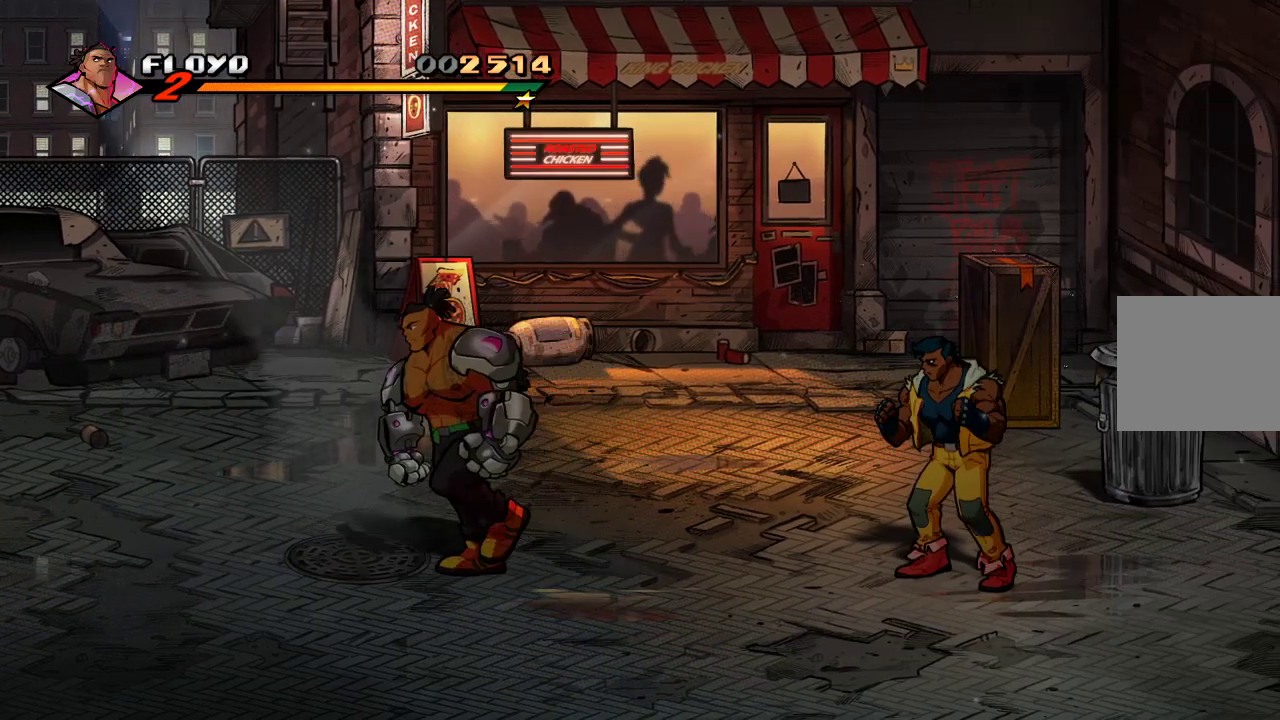
{"buttons": [], "left_stick": "down-right", "right_stick": "center", "events": [[300, "left_stick", "up"], [433, "left_stick", "down-right"]]}
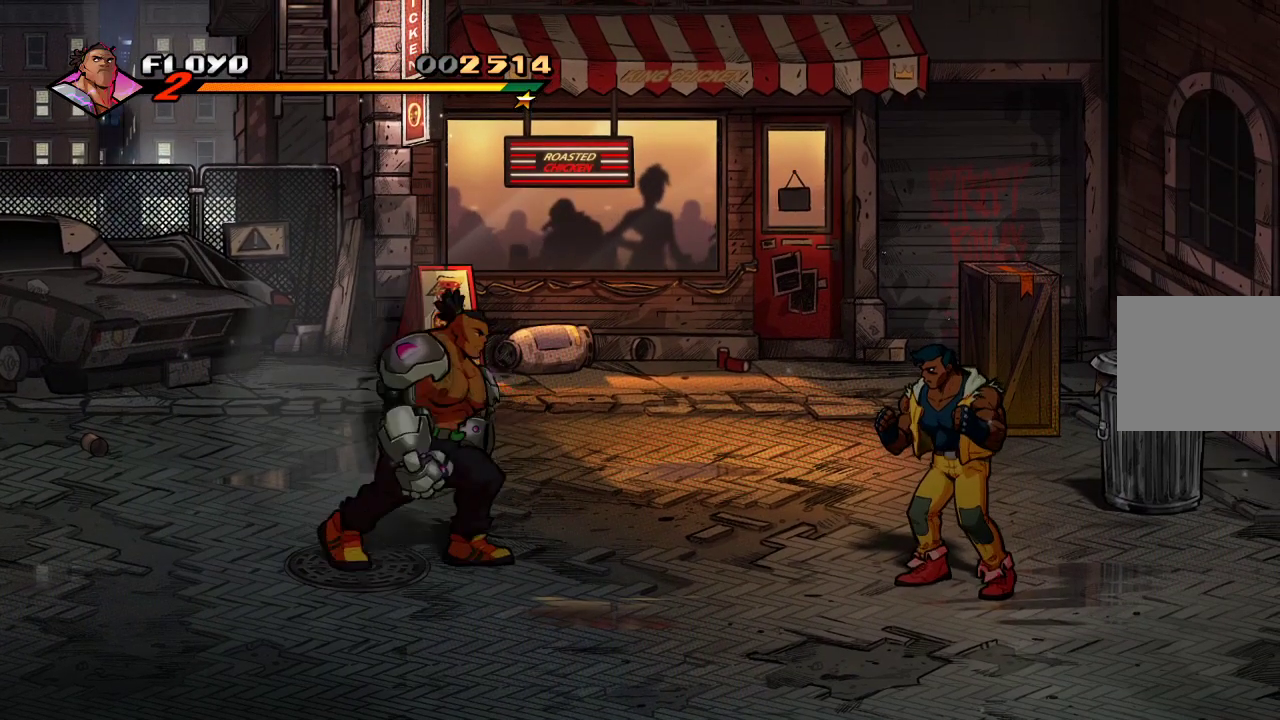
{"buttons": [], "left_stick": "right", "right_stick": "center", "events": [[167, "left_stick", "right"]]}
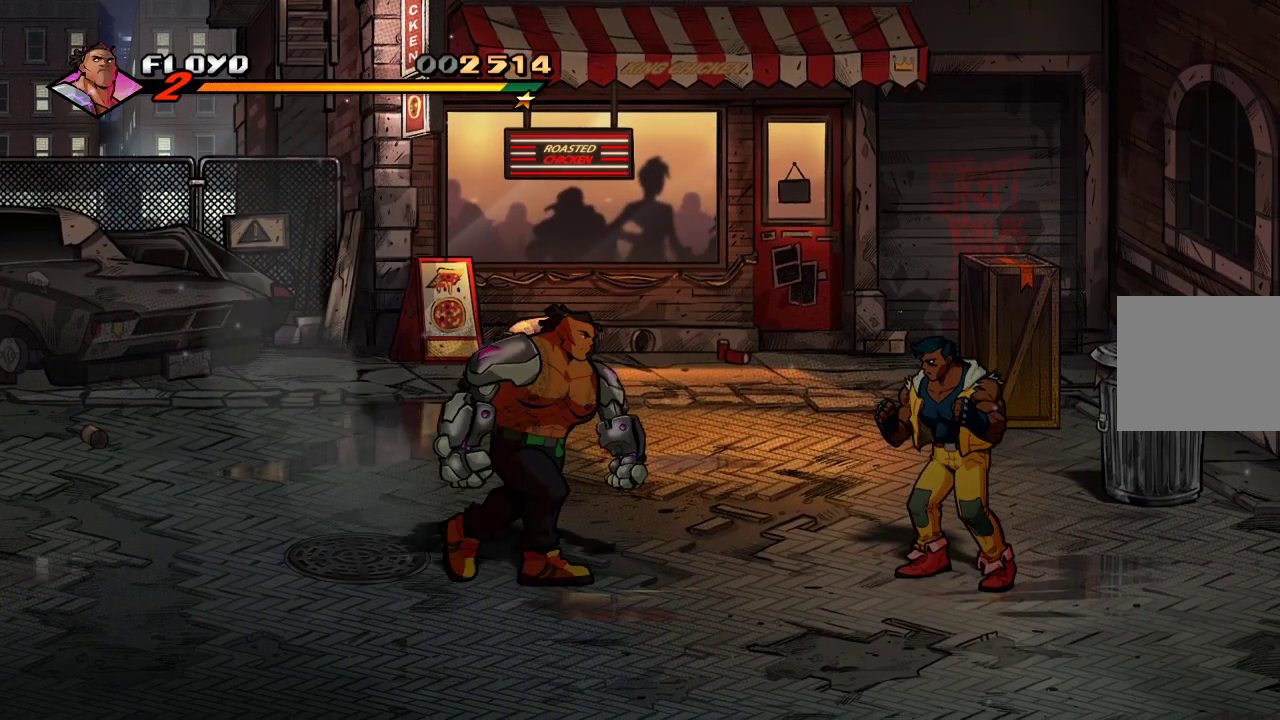
{"buttons": ["SQUARE"], "left_stick": "right", "right_stick": "center", "events": [[167, "CROSS", "down"], [333, "CROSS", "up"], [433, "SQUARE", "down"]]}
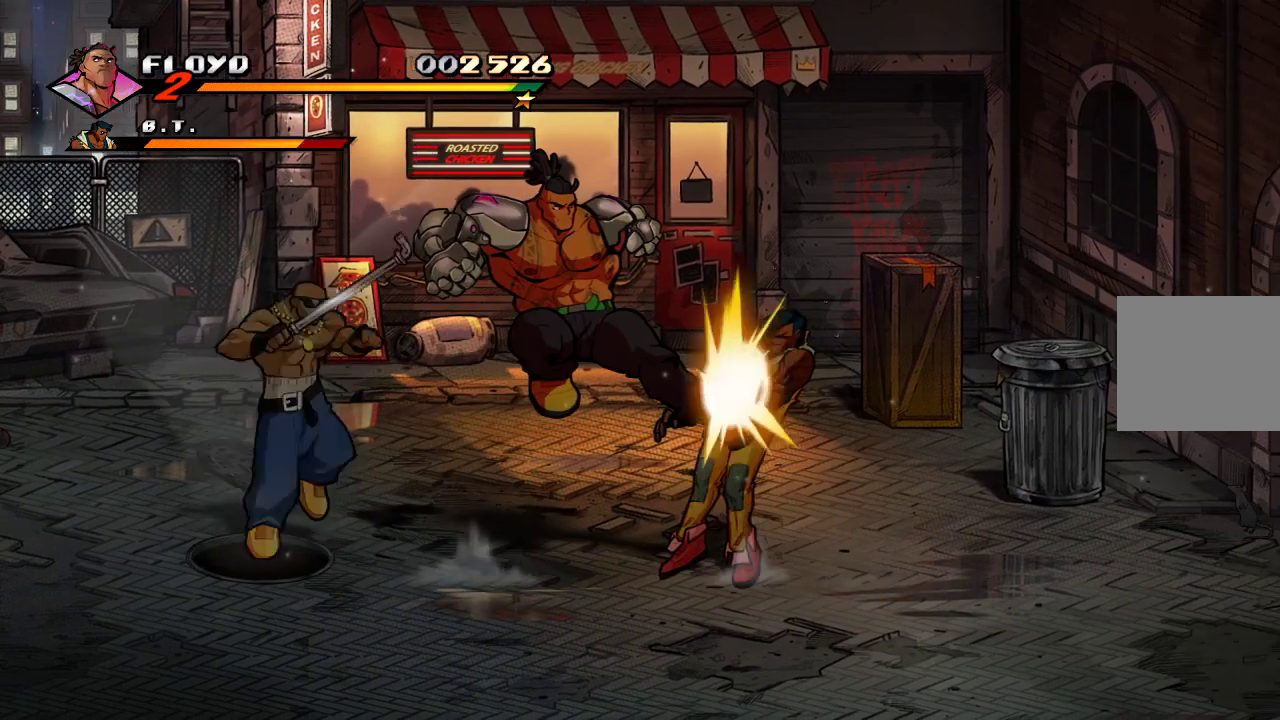
{"buttons": ["SQUARE"], "left_stick": "right", "right_stick": "center", "events": [[33, "SQUARE", "up"], [100, "left_stick", "center"], [300, "left_stick", "right"], [500, "SQUARE", "down"]]}
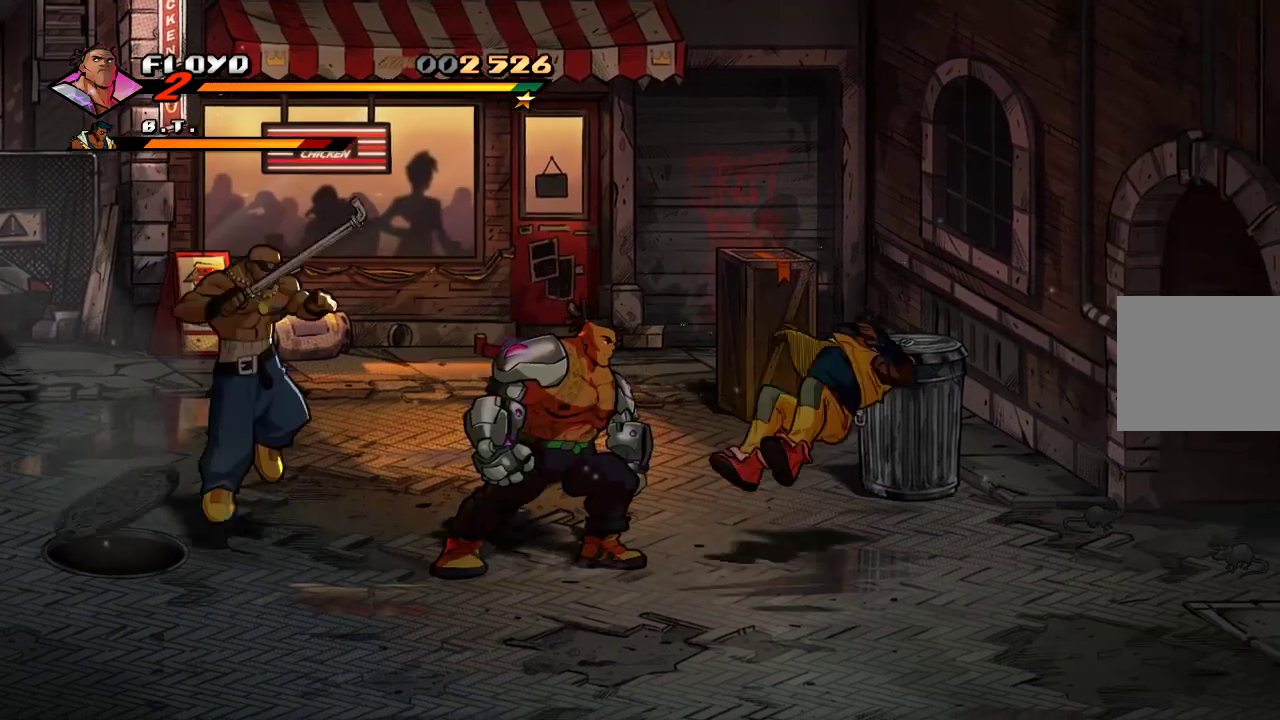
{"buttons": [], "left_stick": "center", "right_stick": "center", "events": [[100, "SQUARE", "up"], [500, "left_stick", "center"]]}
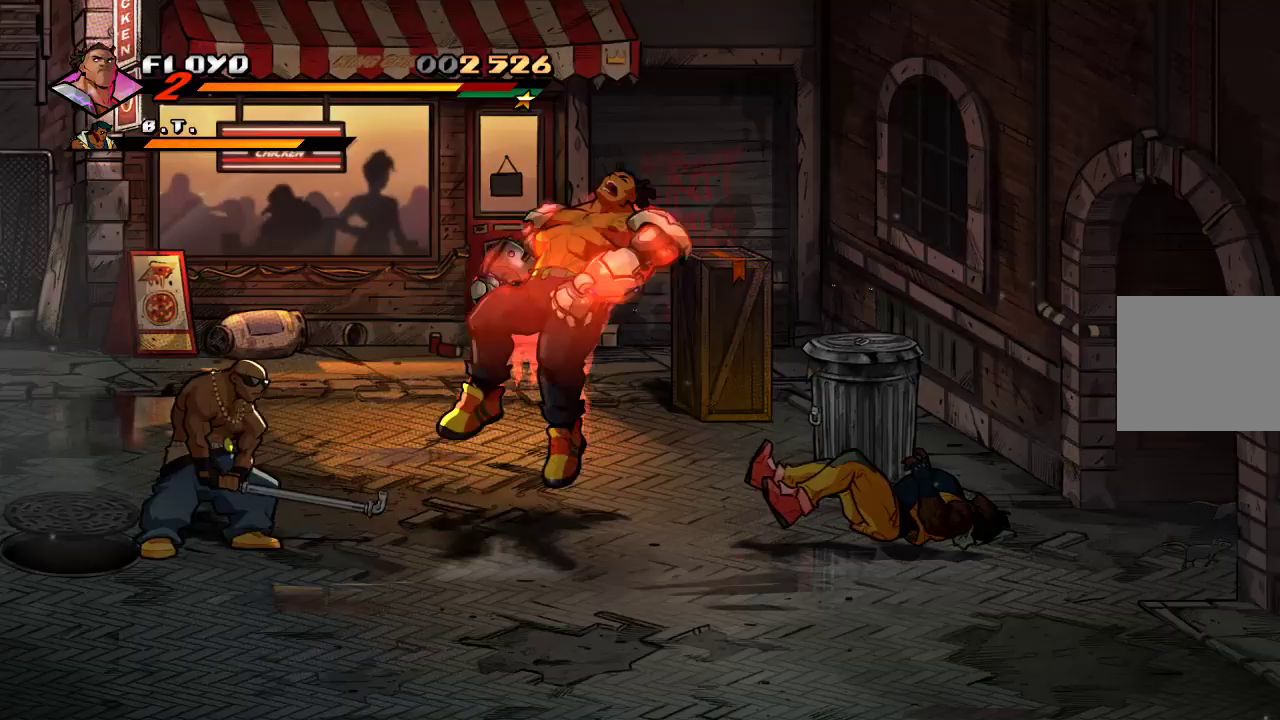
{"buttons": [], "left_stick": "up-left", "right_stick": "center", "events": [[333, "left_stick", "up-left"], [400, "SQUARE", "down"], [500, "SQUARE", "up"]]}
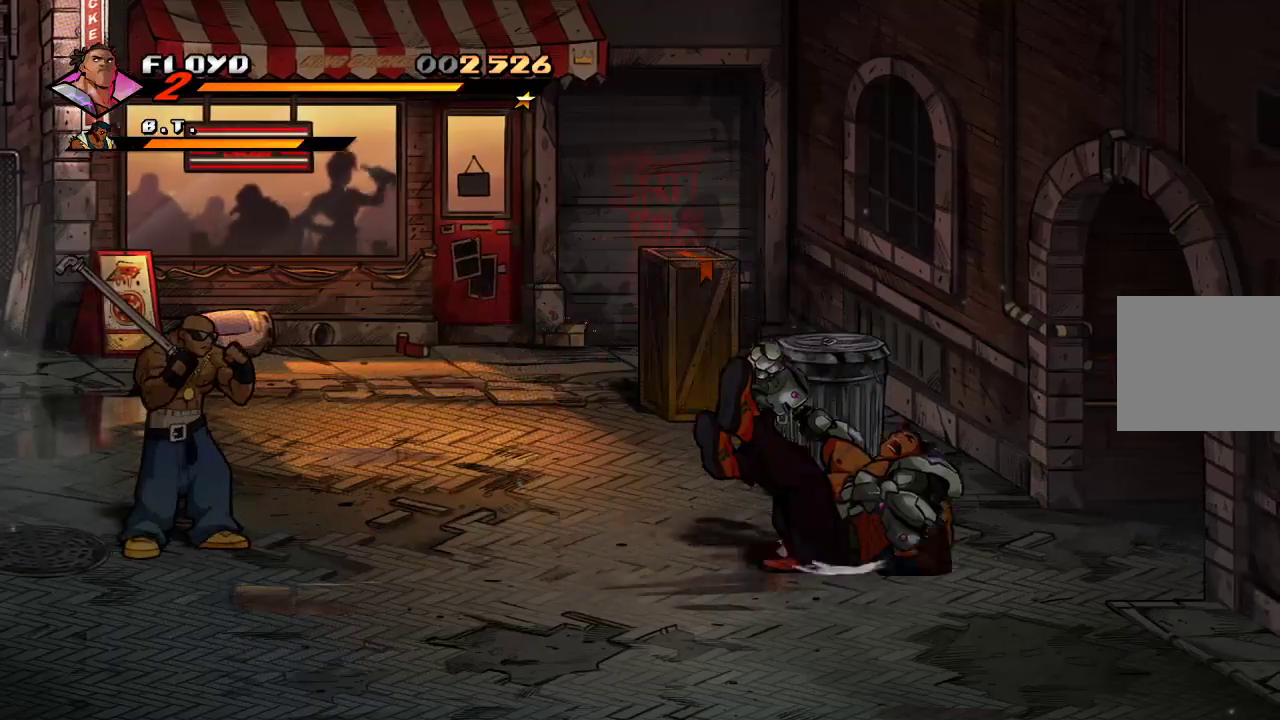
{"buttons": [], "left_stick": "center", "right_stick": "center", "events": [[100, "CROSS", "down"], [300, "CROSS", "up"], [333, "left_stick", "center"]]}
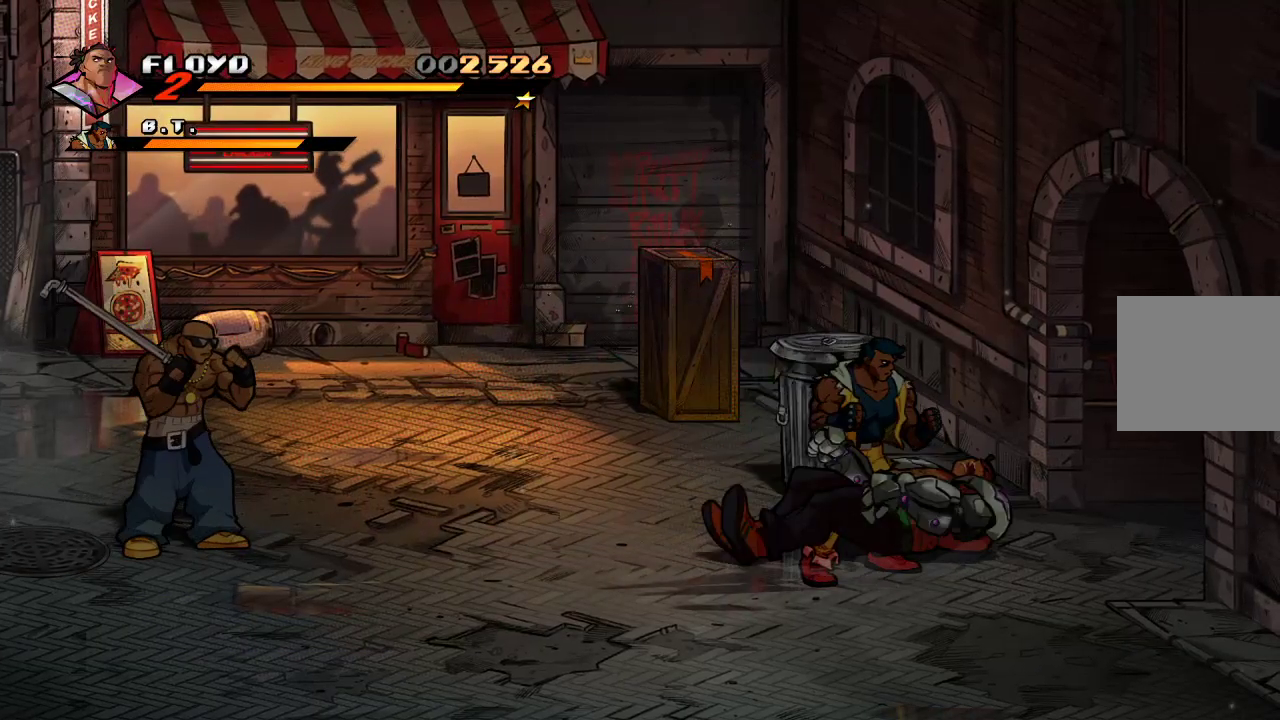
{"buttons": [], "left_stick": "center", "right_stick": "center", "events": []}
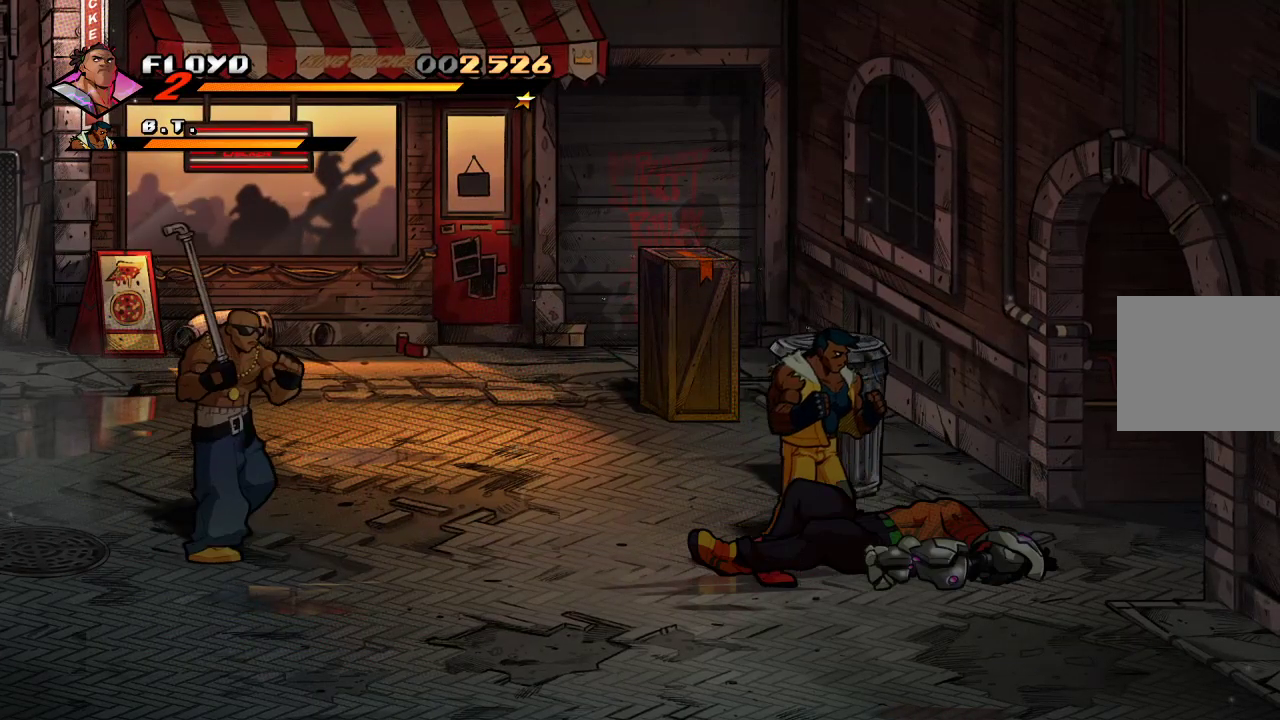
{"buttons": [], "left_stick": "left", "right_stick": "center", "events": [[400, "left_stick", "left"]]}
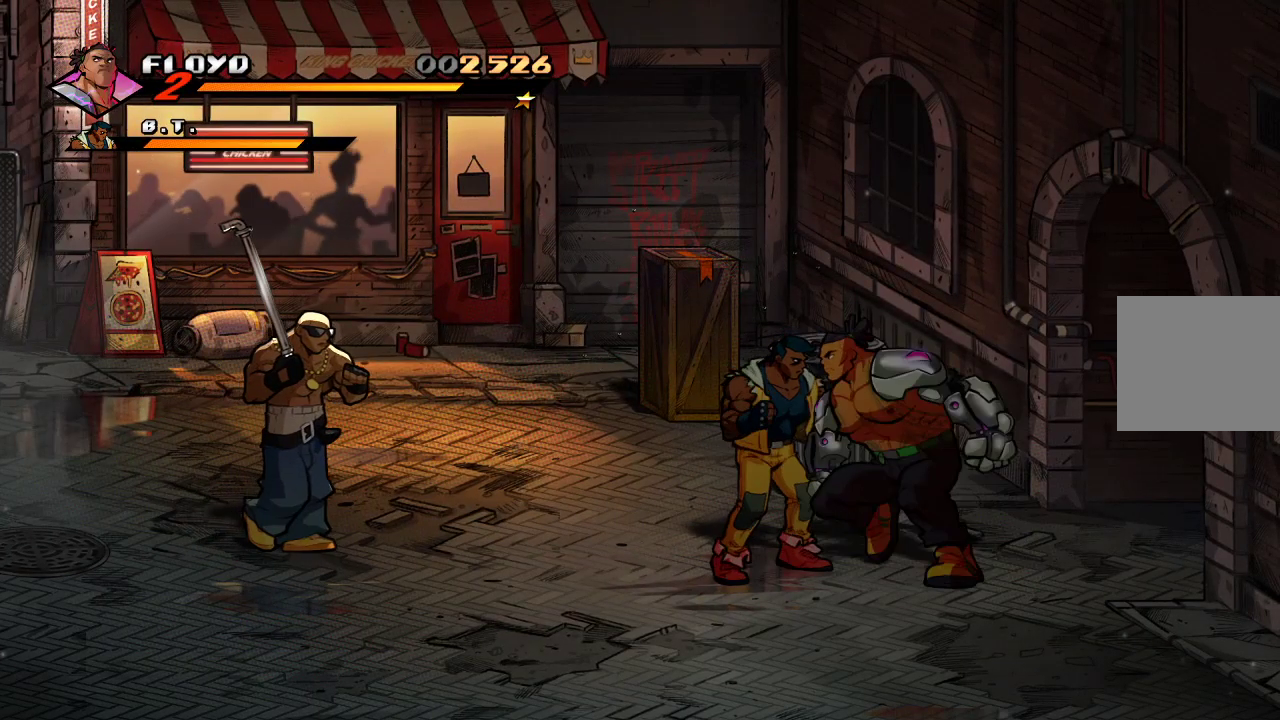
{"buttons": [], "left_stick": "center", "right_stick": "center", "events": [[133, "SQUARE", "down"], [133, "left_stick", "center"], [200, "SQUARE", "up"], [300, "SQUARE", "down"], [400, "SQUARE", "up"]]}
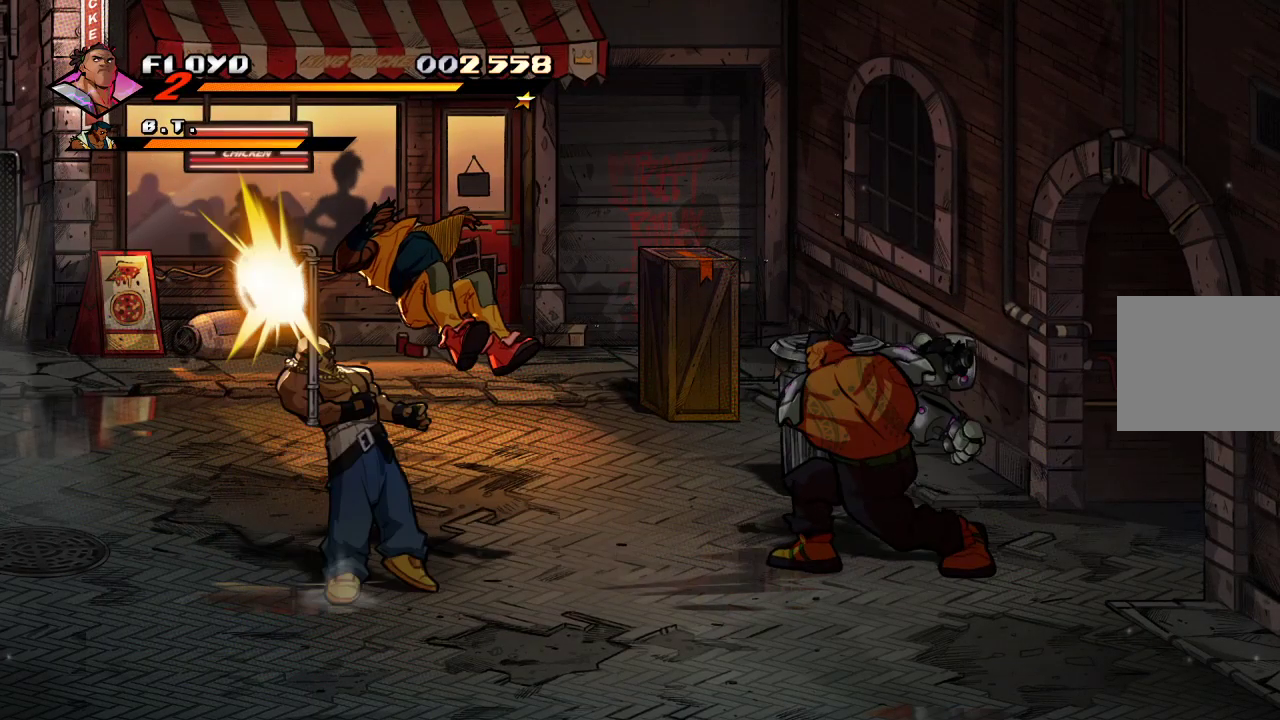
{"buttons": [], "left_stick": "left", "right_stick": "center", "events": [[333, "left_stick", "down-left"], [467, "left_stick", "left"]]}
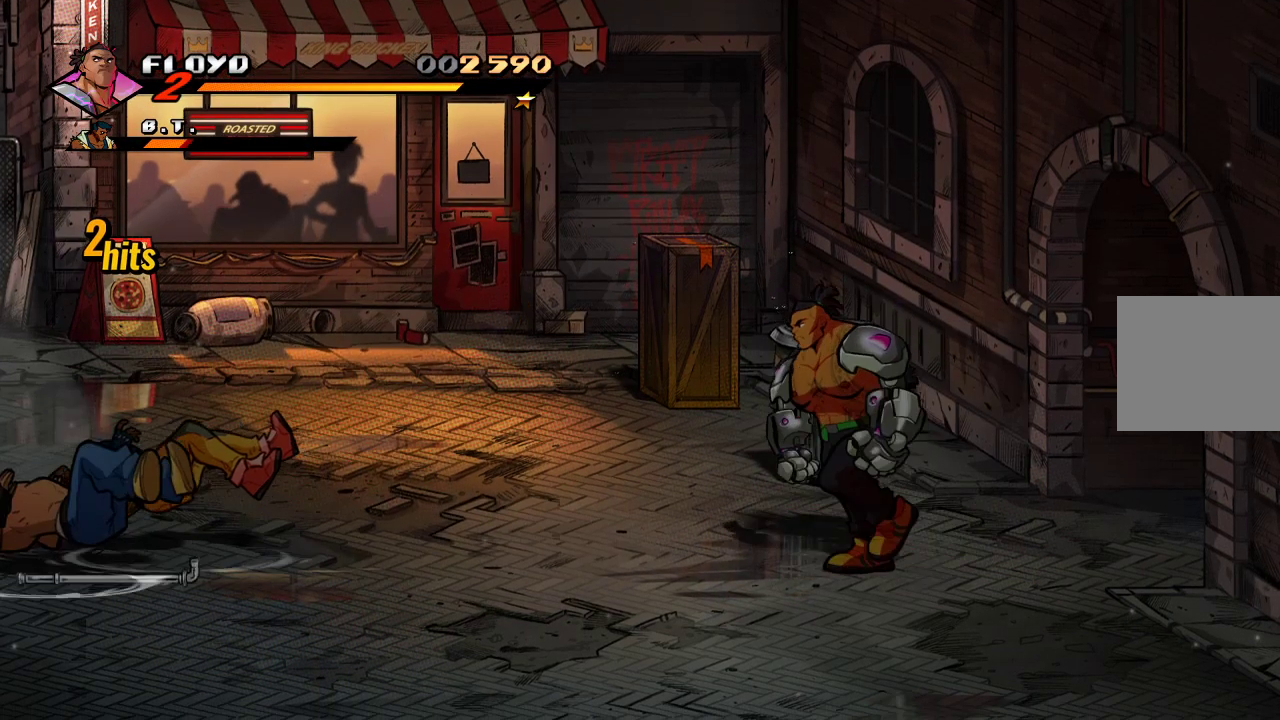
{"buttons": [], "left_stick": "left", "right_stick": "center", "events": []}
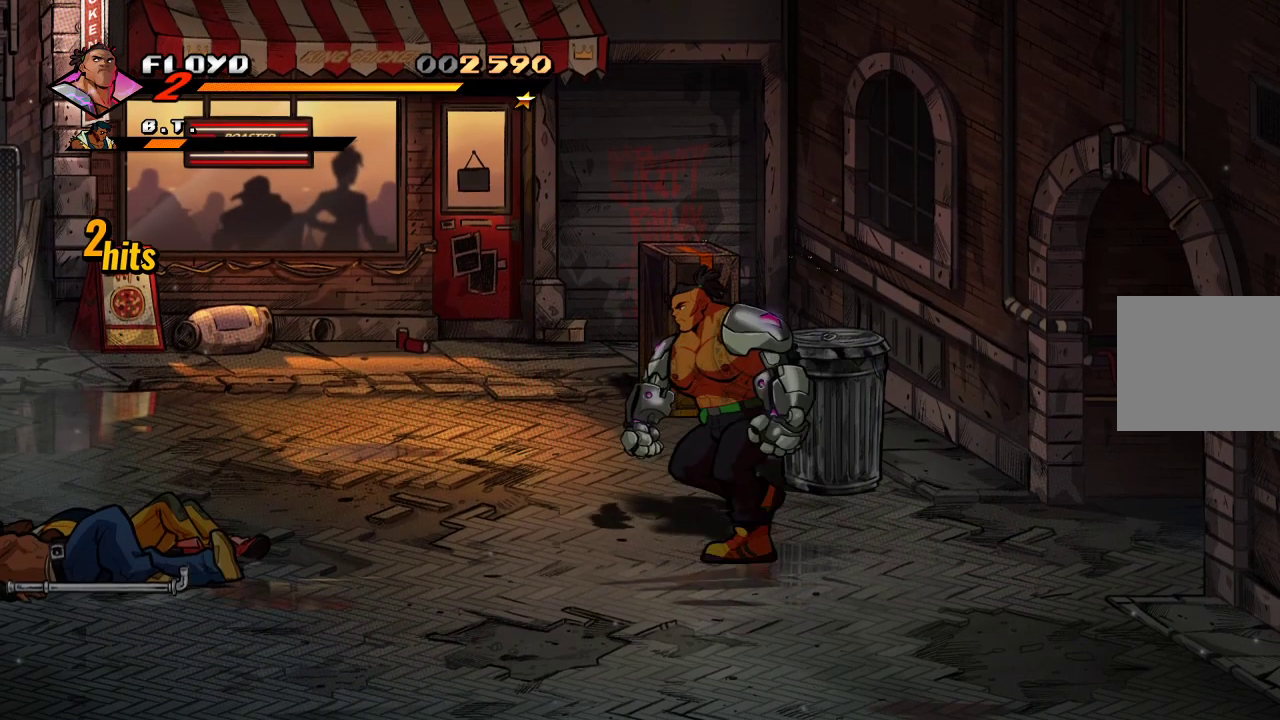
{"buttons": [], "left_stick": "left", "right_stick": "center", "events": []}
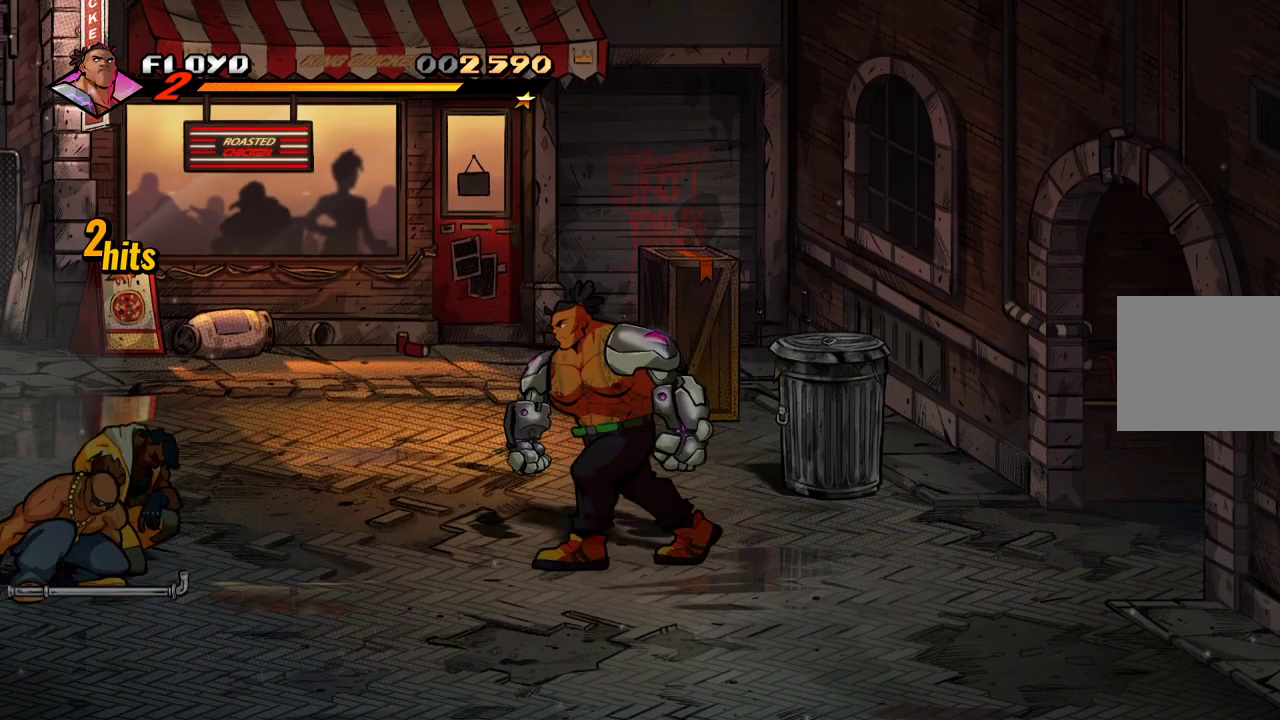
{"buttons": [], "left_stick": "left", "right_stick": "center", "events": [[200, "CROSS", "down"], [433, "CROSS", "up"]]}
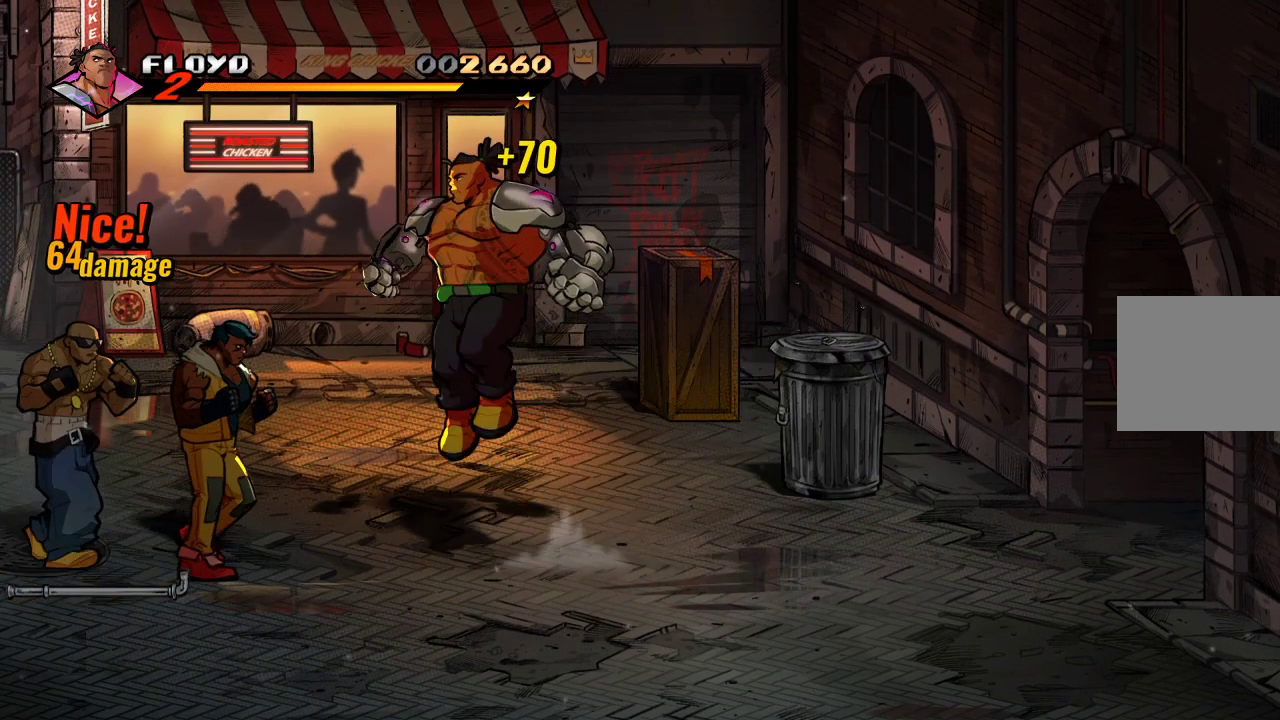
{"buttons": [], "left_stick": "center", "right_stick": "center", "events": [[33, "left_stick", "center"], [67, "SQUARE", "down"], [233, "SQUARE", "up"]]}
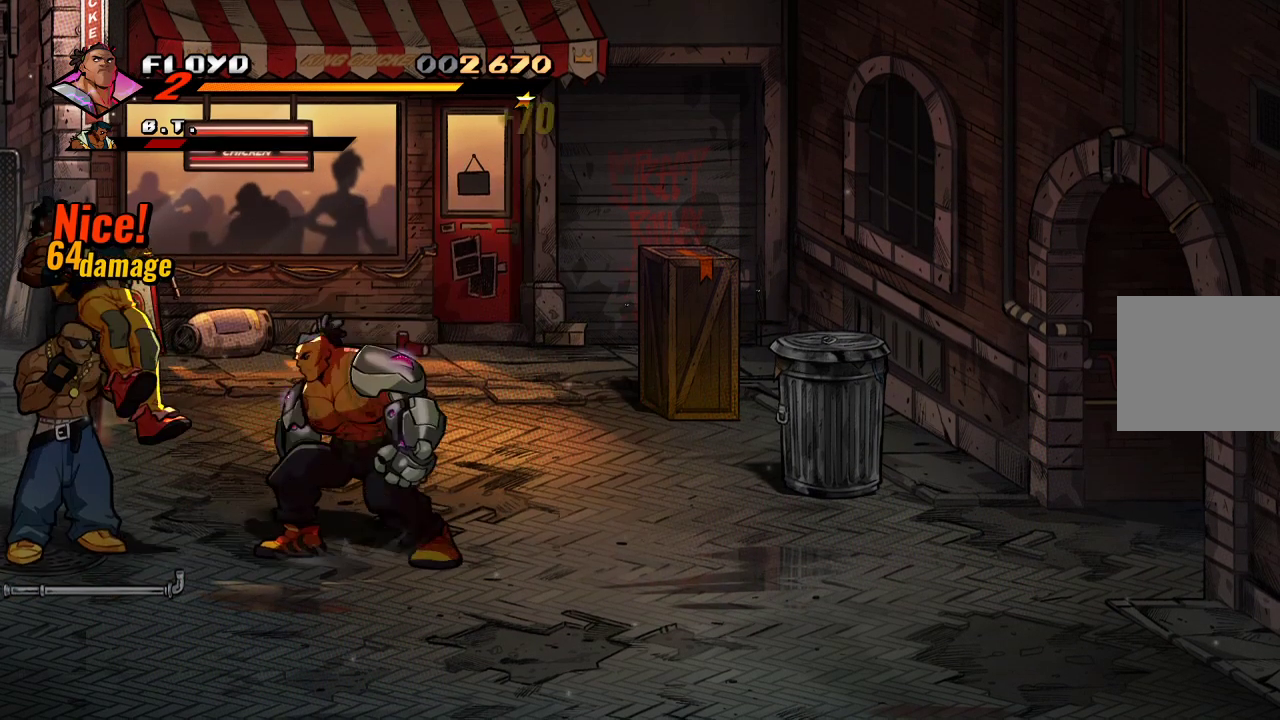
{"buttons": ["SQUARE"], "left_stick": "center", "right_stick": "center", "events": [[33, "SQUARE", "down"], [133, "SQUARE", "up"], [200, "SQUARE", "down"], [300, "SQUARE", "up"], [367, "SQUARE", "down"], [433, "SQUARE", "up"], [500, "SQUARE", "down"]]}
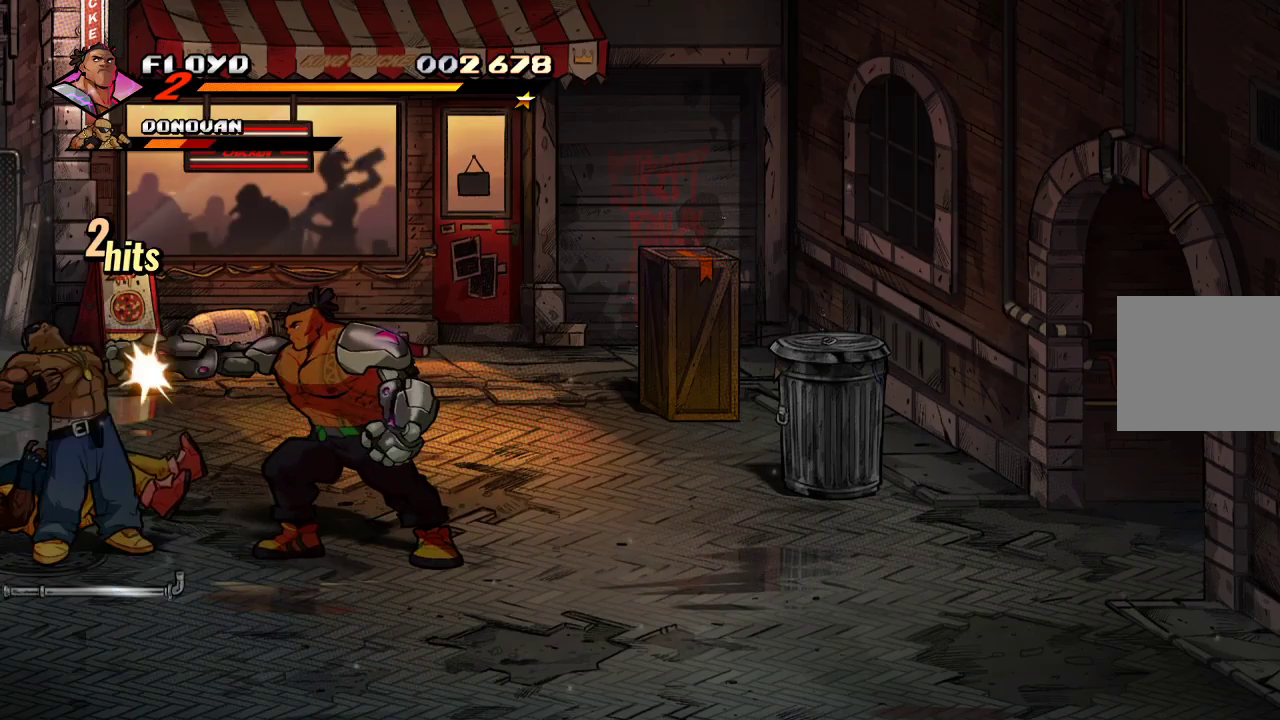
{"buttons": [], "left_stick": "left", "right_stick": "center", "events": [[100, "SQUARE", "up"], [167, "SQUARE", "down"], [233, "SQUARE", "up"], [300, "SQUARE", "down"], [433, "SQUARE", "up"], [467, "left_stick", "left"]]}